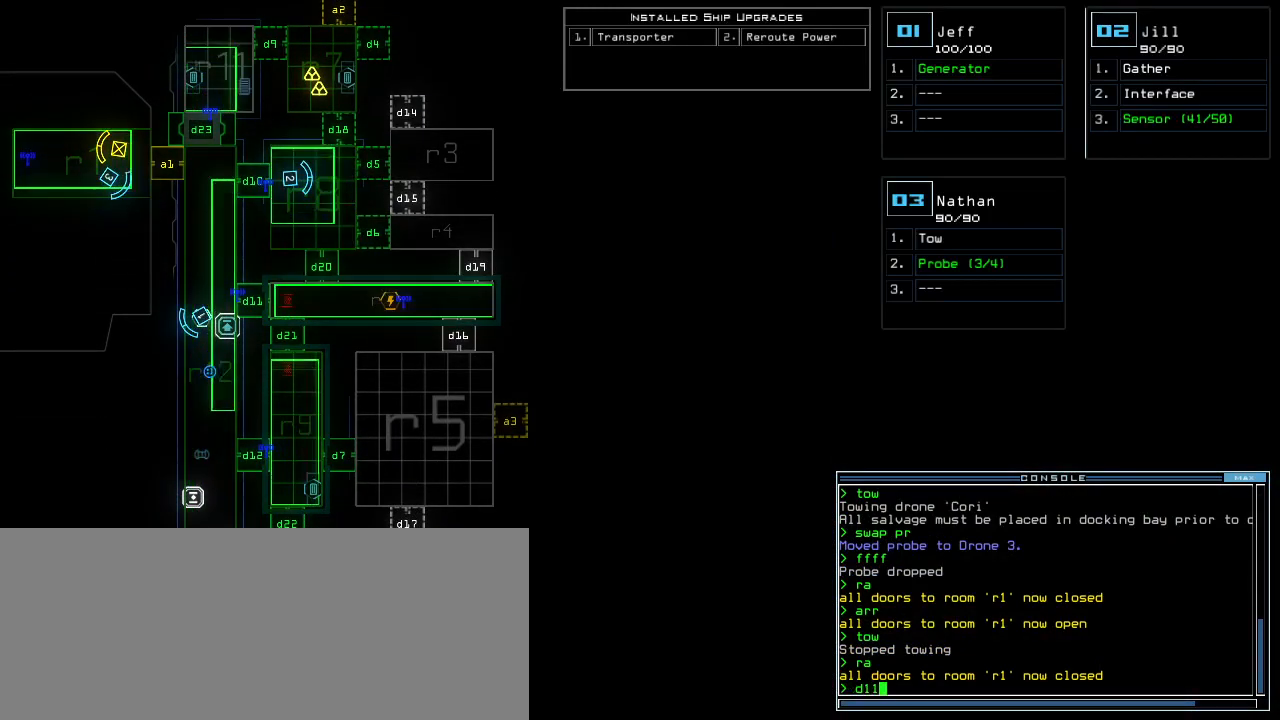
Gameplay with keyboard; each line is a JSON object with the keys held at the frame after it. "events" lists presses ("down") and releases ("up") of ".", "0", "1", "2", "3", "4", "5", "6", "7", "8", "a", "b", "backspace", "c", "caps_lock", "comma", "ctrl_l", "ctrl_r", "d", "down", "e", "equals", "escape", "f", "f8", "g", "h", "i", "j", "k", "l", "left", "m", "minus", "o", "p", "q", "quote", "r", "return", "right", "s", "semicolon", "shift_l", "shift_r", "space", "t", "tab", "tilde", "u", "up", "v", "w", "x", "y" and "z" between this image and that frame as [ms after this image, input, new state], when the widget could be followed in between. No other keys are recorded. Mouse input is not recorded. Not read: 9 n.
{"keys": [], "events": []}
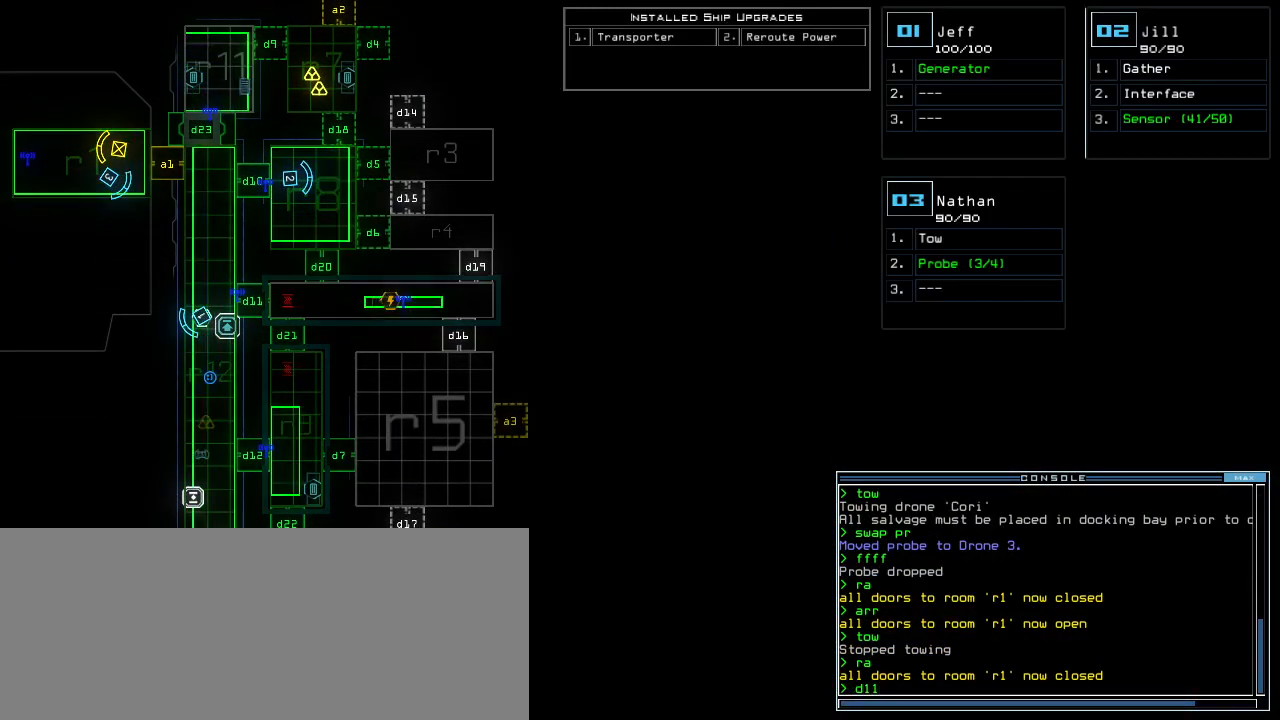
{"keys": [], "events": [[40, "return", "down"], [100, "return", "up"], [160, "6", "down"], [280, "6", "up"]]}
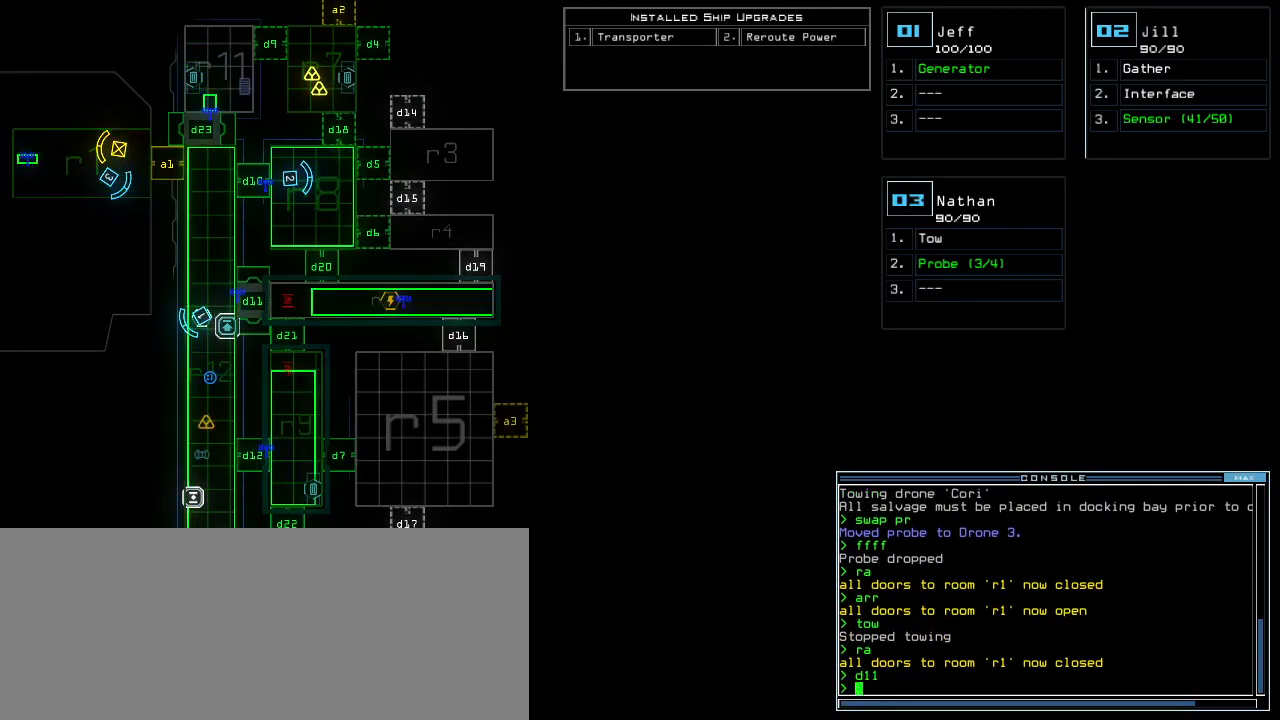
{"keys": [], "events": []}
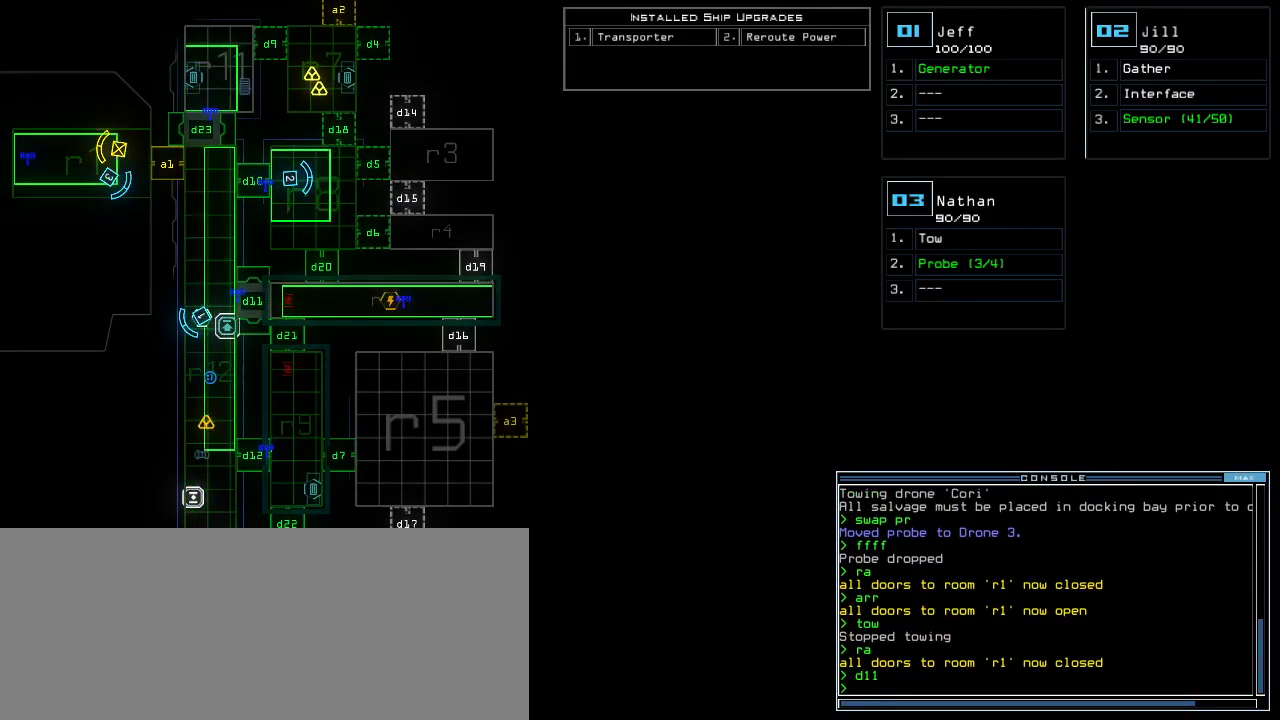
{"keys": [], "events": []}
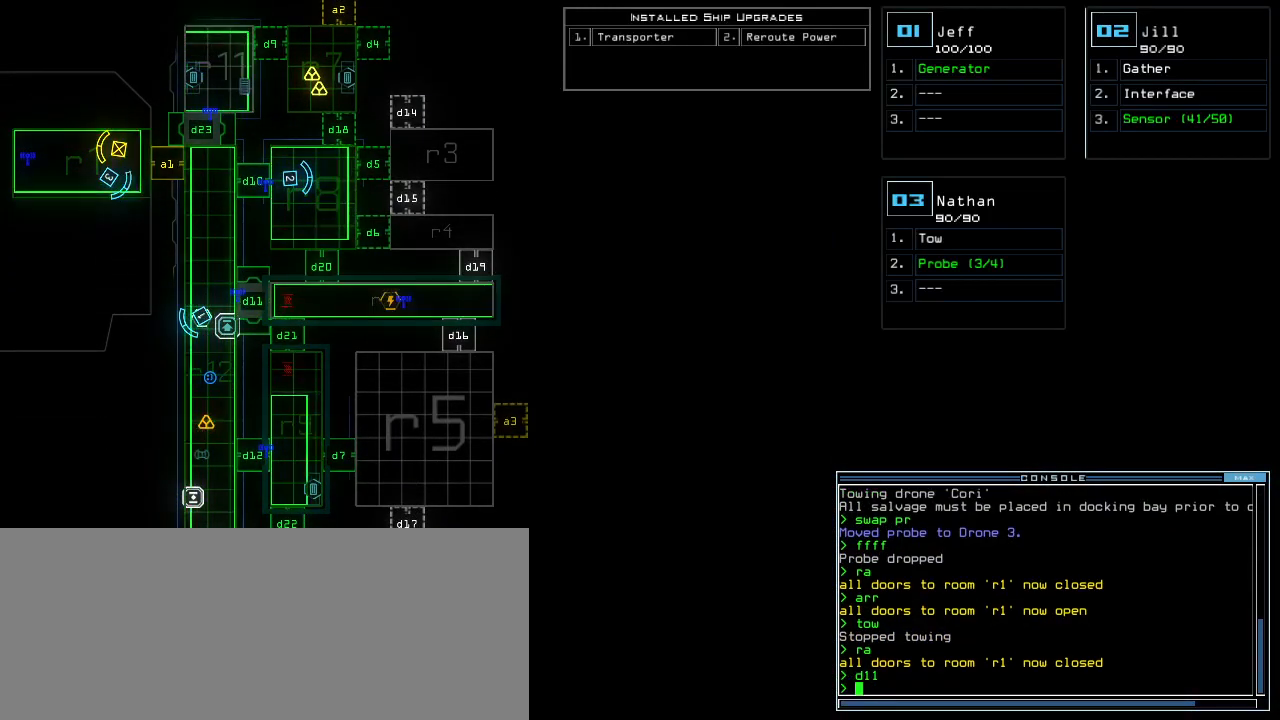
{"keys": [], "events": []}
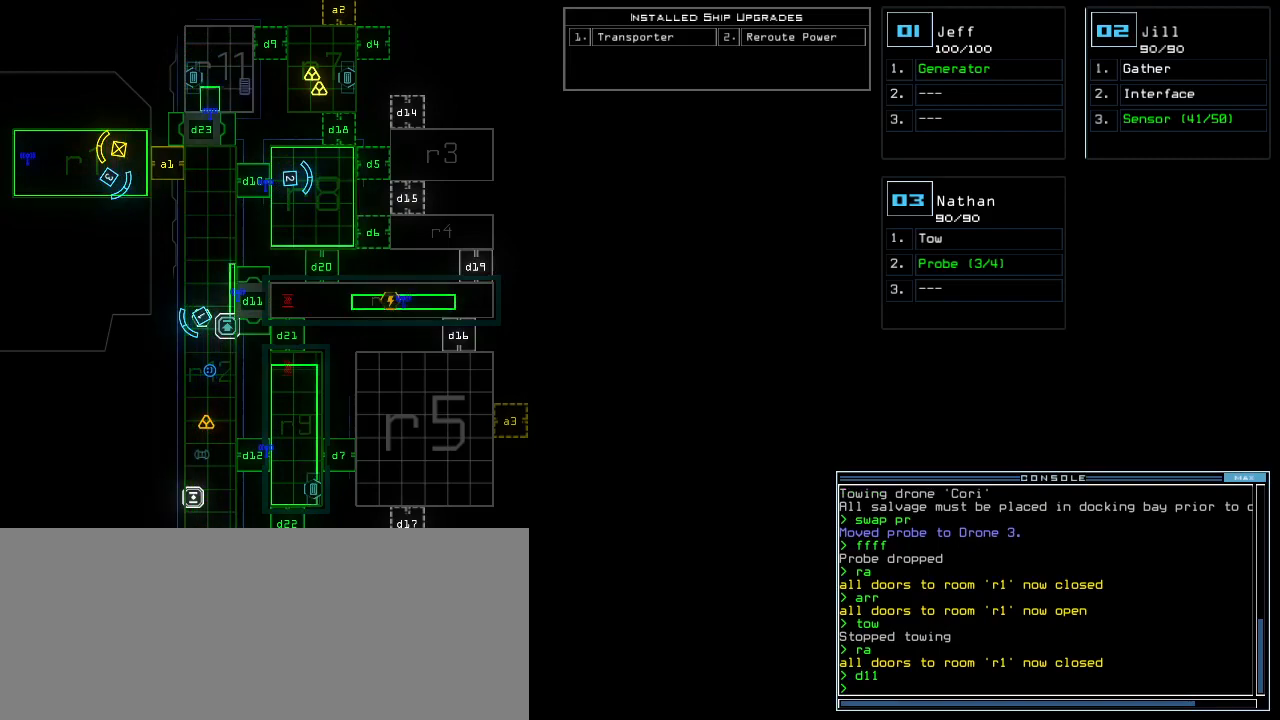
{"keys": [], "events": []}
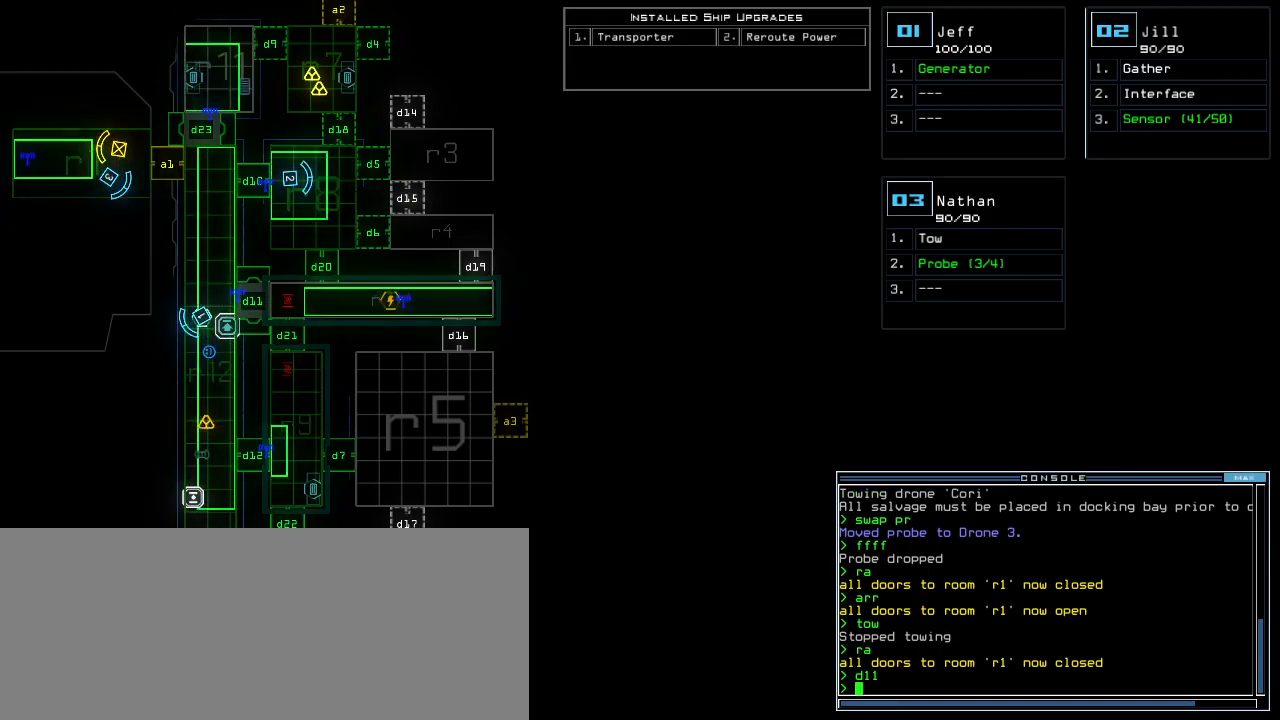
{"keys": ["6"], "events": [[360, "6", "down"]]}
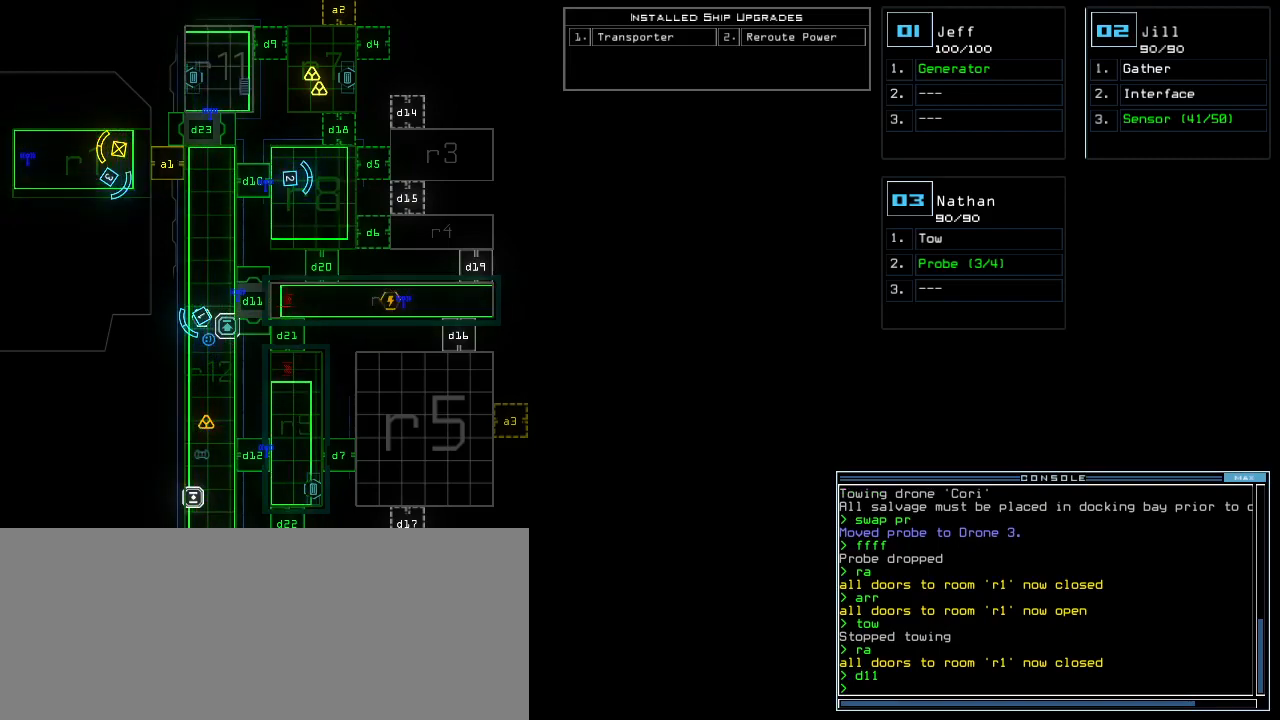
{"keys": [], "events": [[20, "6", "up"]]}
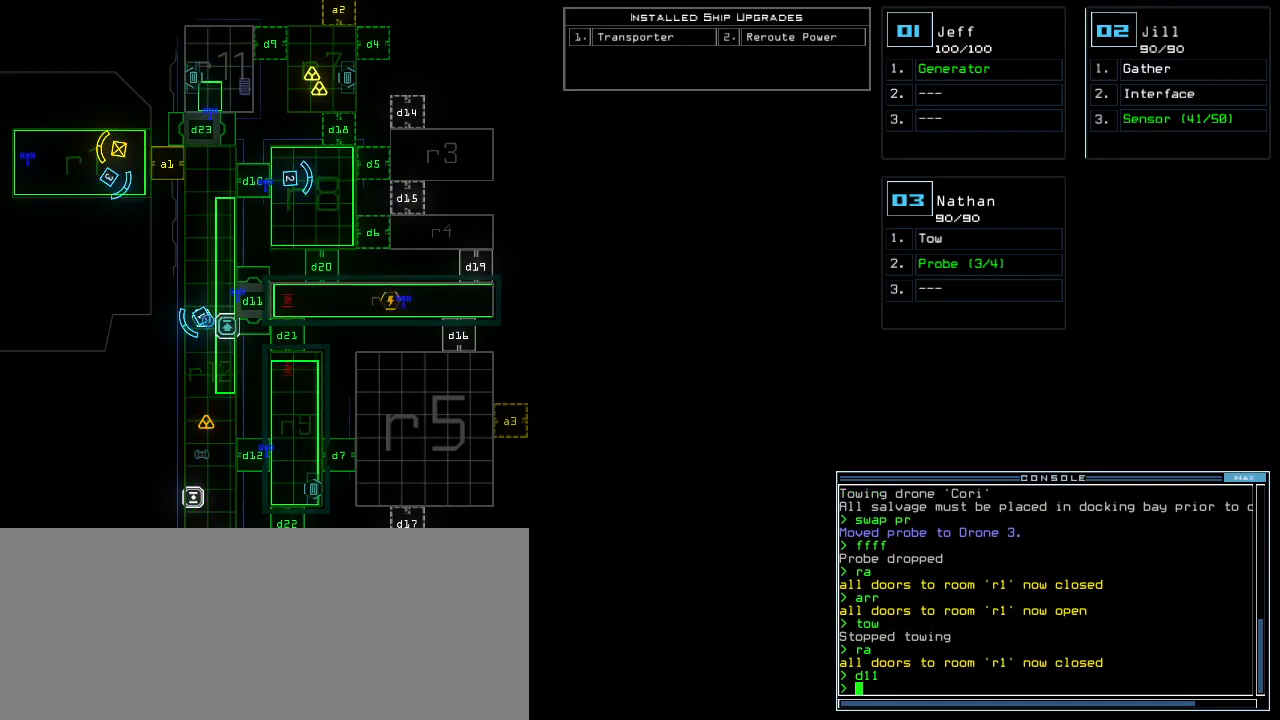
{"keys": [], "events": []}
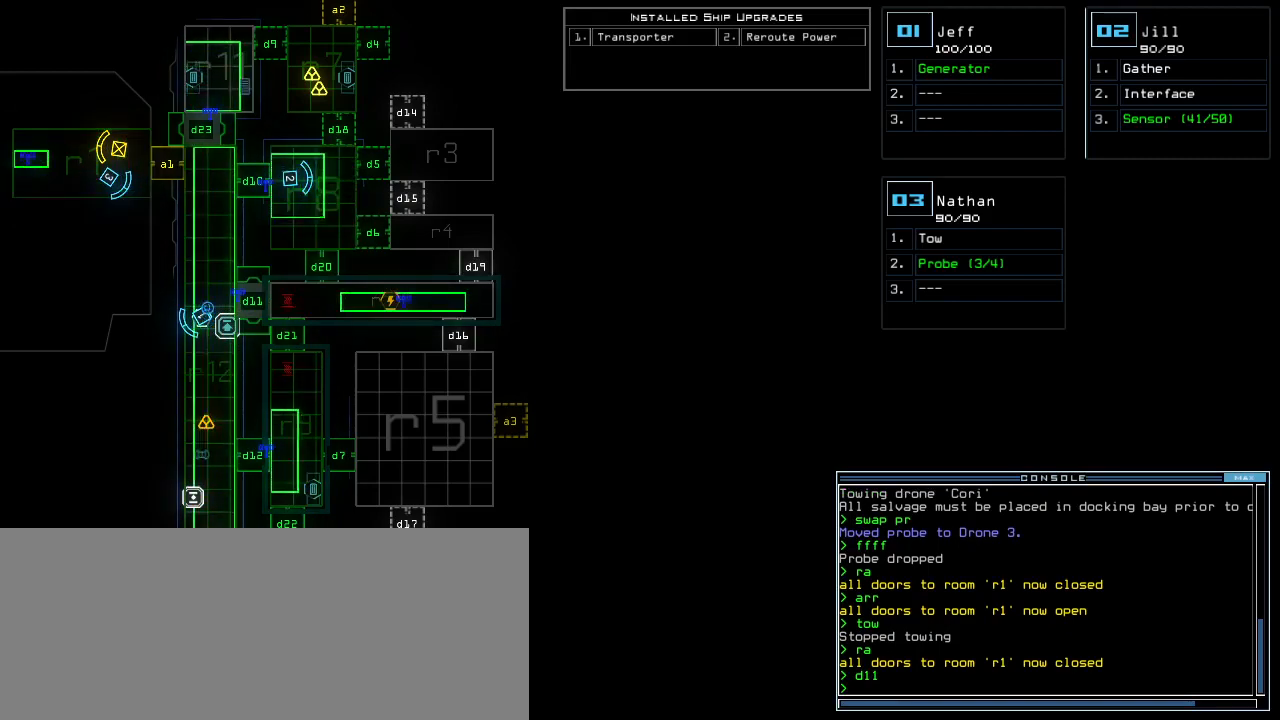
{"keys": [], "events": [[220, "6", "down"], [360, "6", "up"]]}
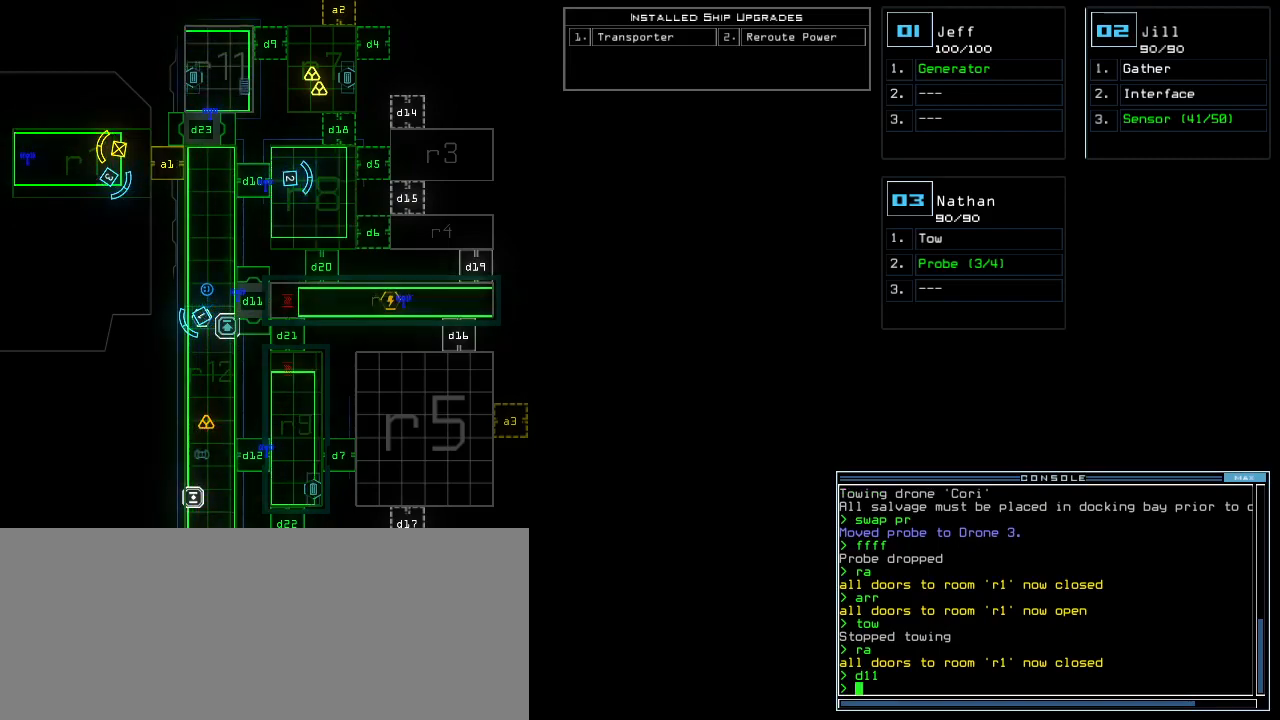
{"keys": [], "events": []}
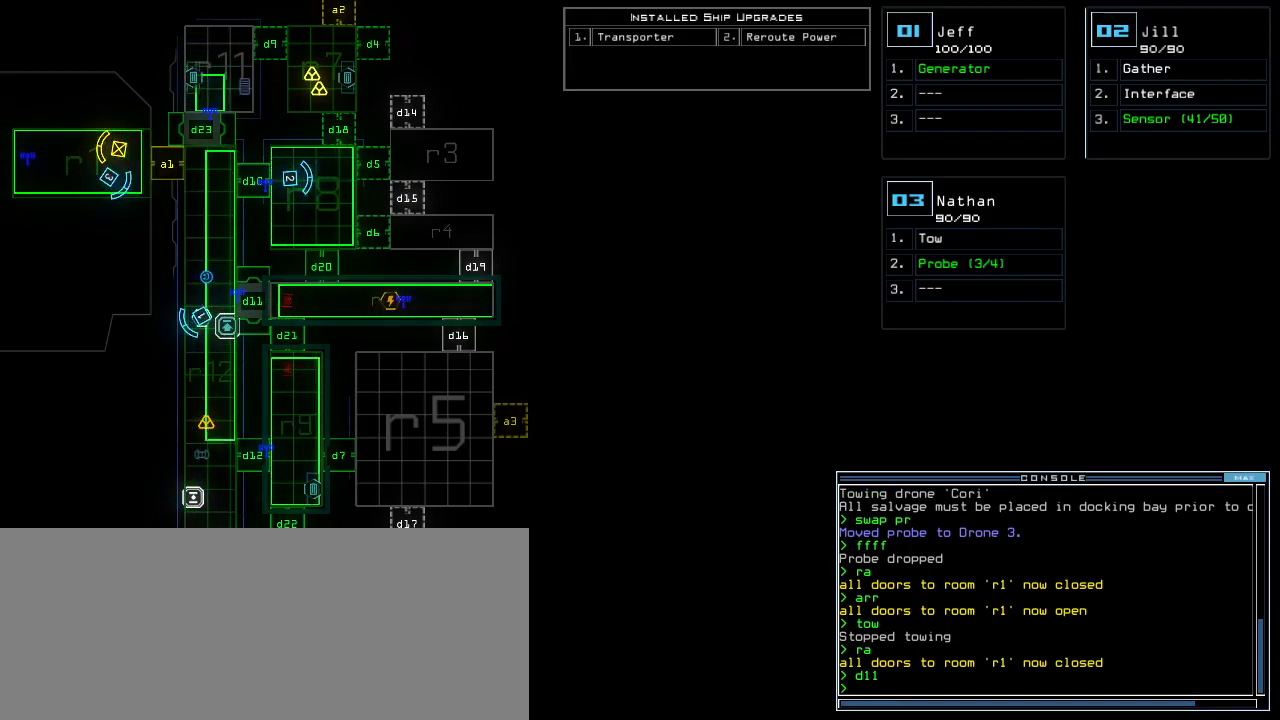
{"keys": ["d"], "events": [[440, "d", "down"]]}
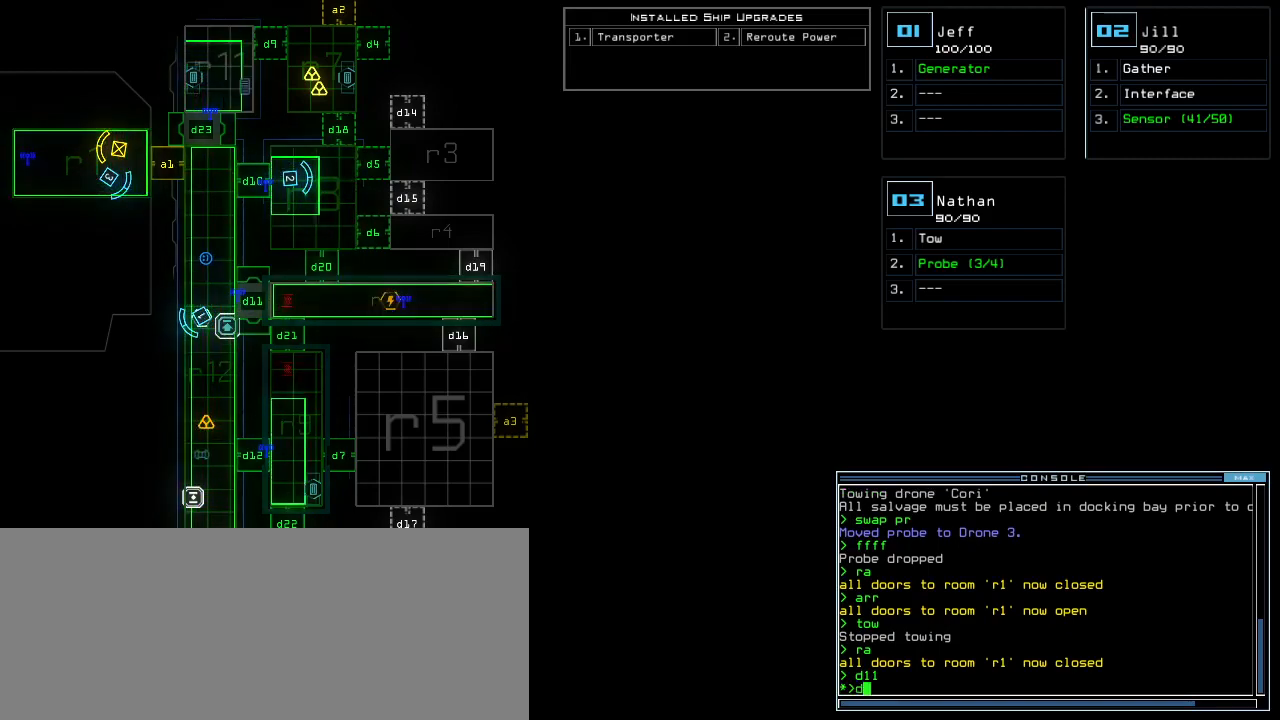
{"keys": [], "events": [[20, "d", "up"], [80, "6", "down"], [120, "2", "down"], [180, "2", "up"], [180, "6", "up"], [260, "3", "down"], [340, "3", "up"], [340, "return", "down"], [400, "return", "up"]]}
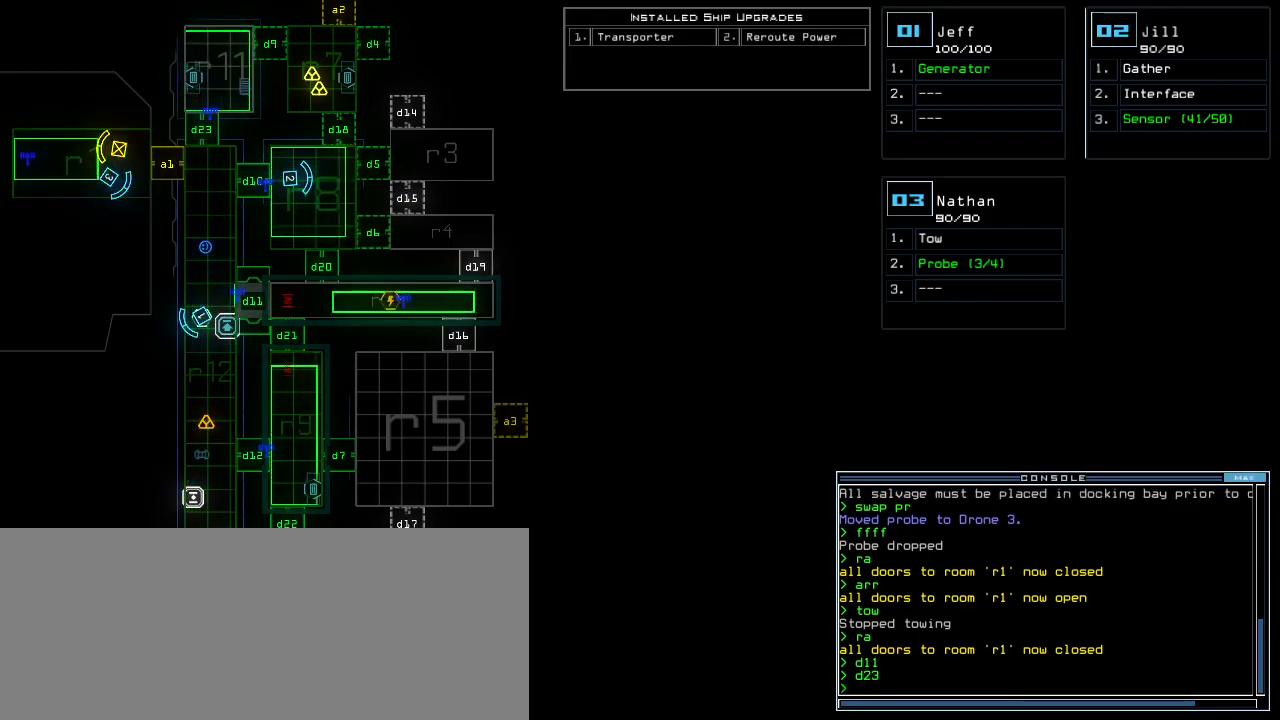
{"keys": [], "events": []}
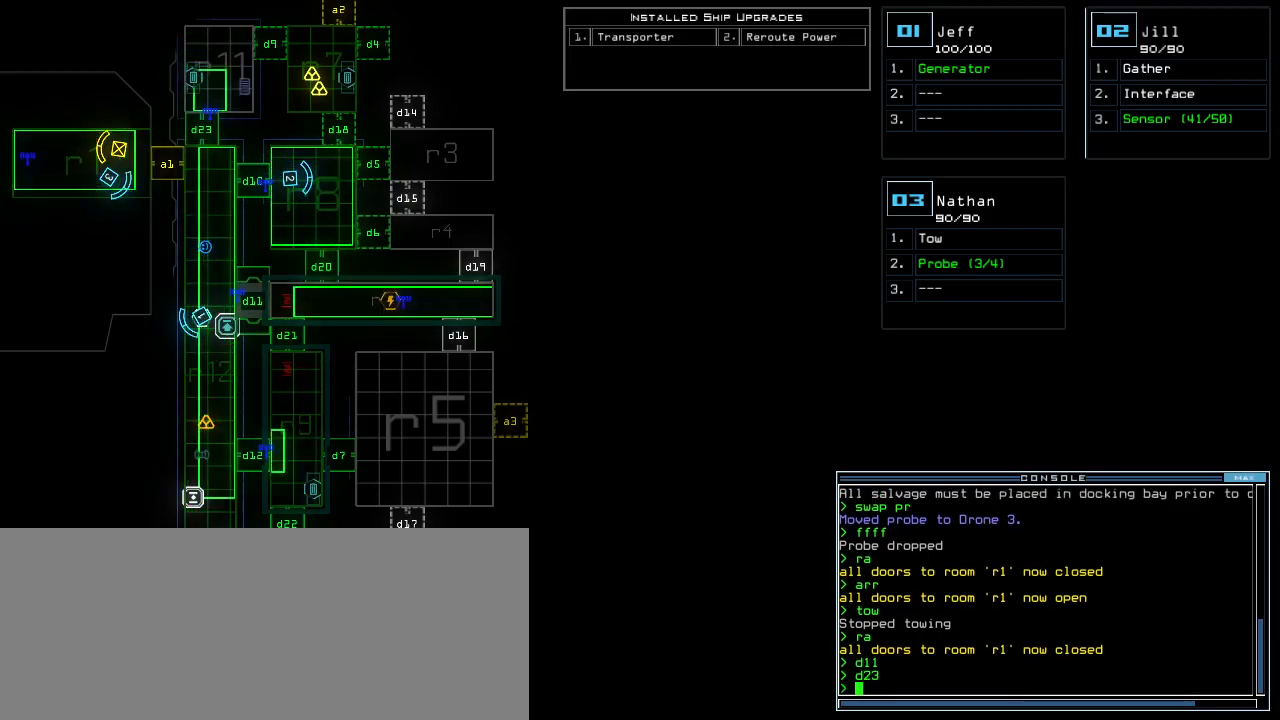
{"keys": ["3", "left", "up"], "events": [[420, "3", "down"], [460, "left", "down"], [460, "up", "down"]]}
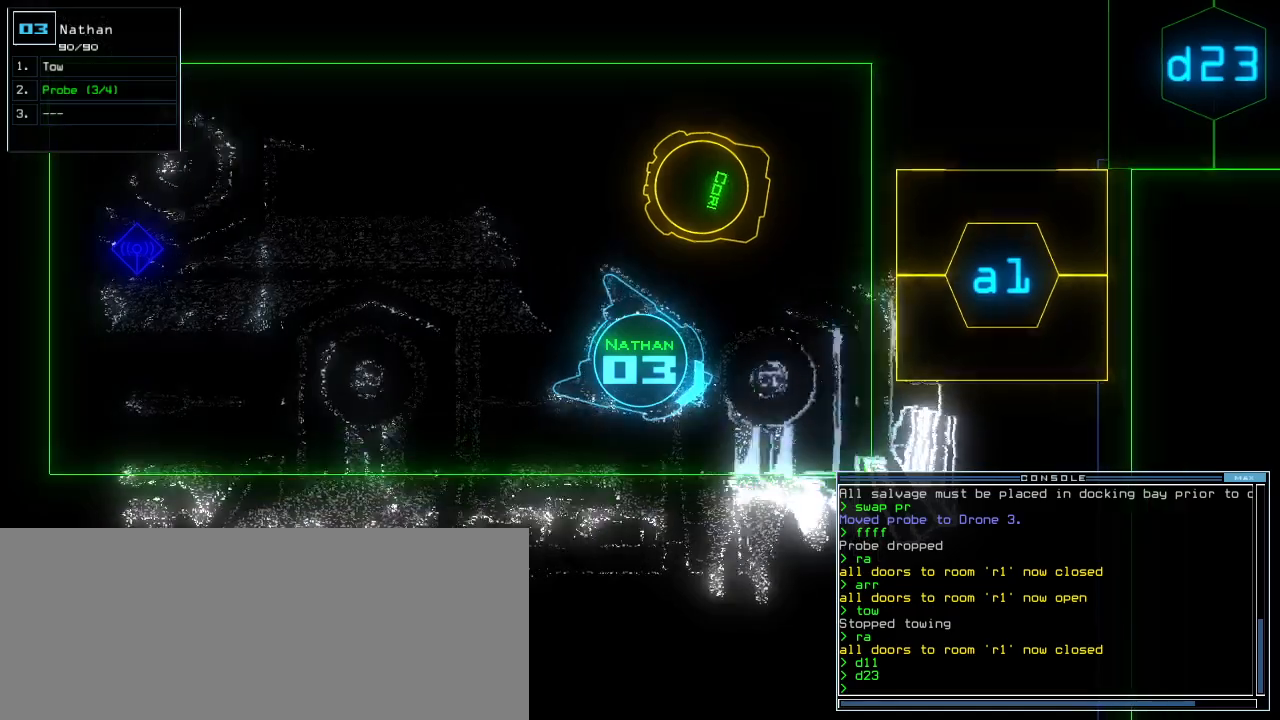
{"keys": ["up"], "events": [[20, "3", "up"], [200, "left", "up"]]}
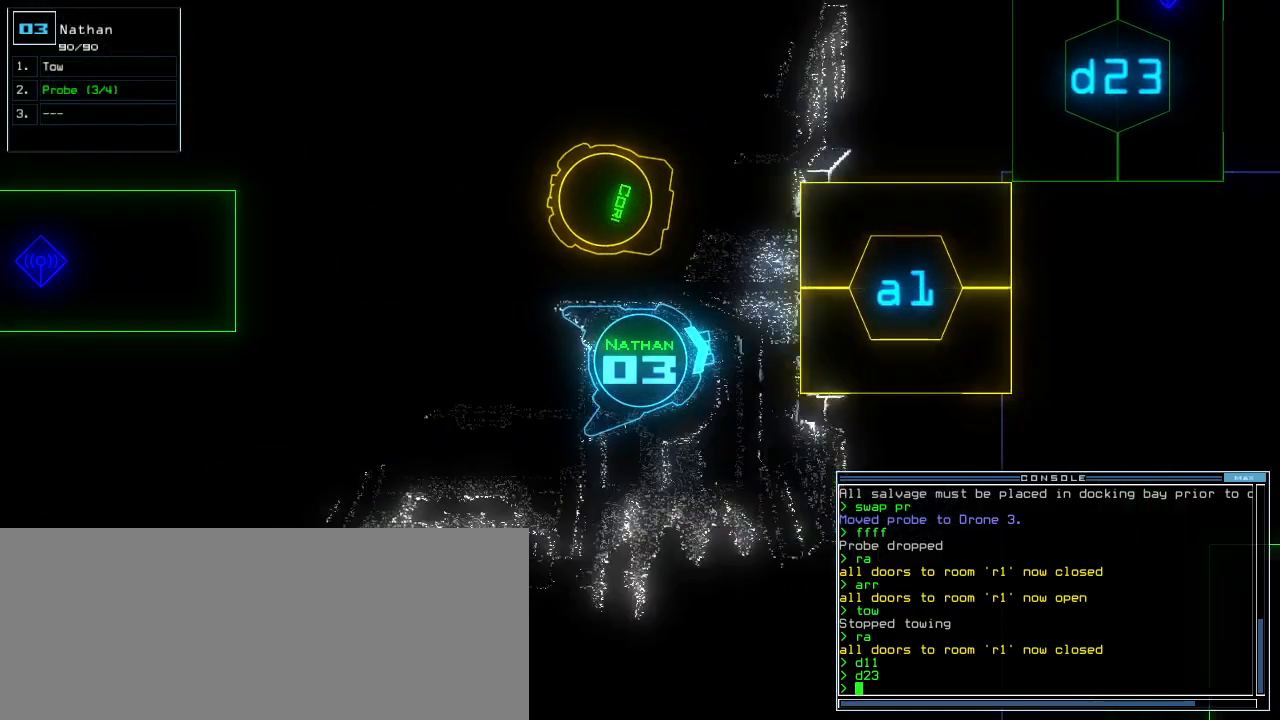
{"keys": ["left", "up"], "events": [[140, "a", "down"], [220, "r", "down"], [280, "a", "up"], [300, "r", "up"], [320, "return", "down"], [420, "return", "up"], [460, "left", "down"]]}